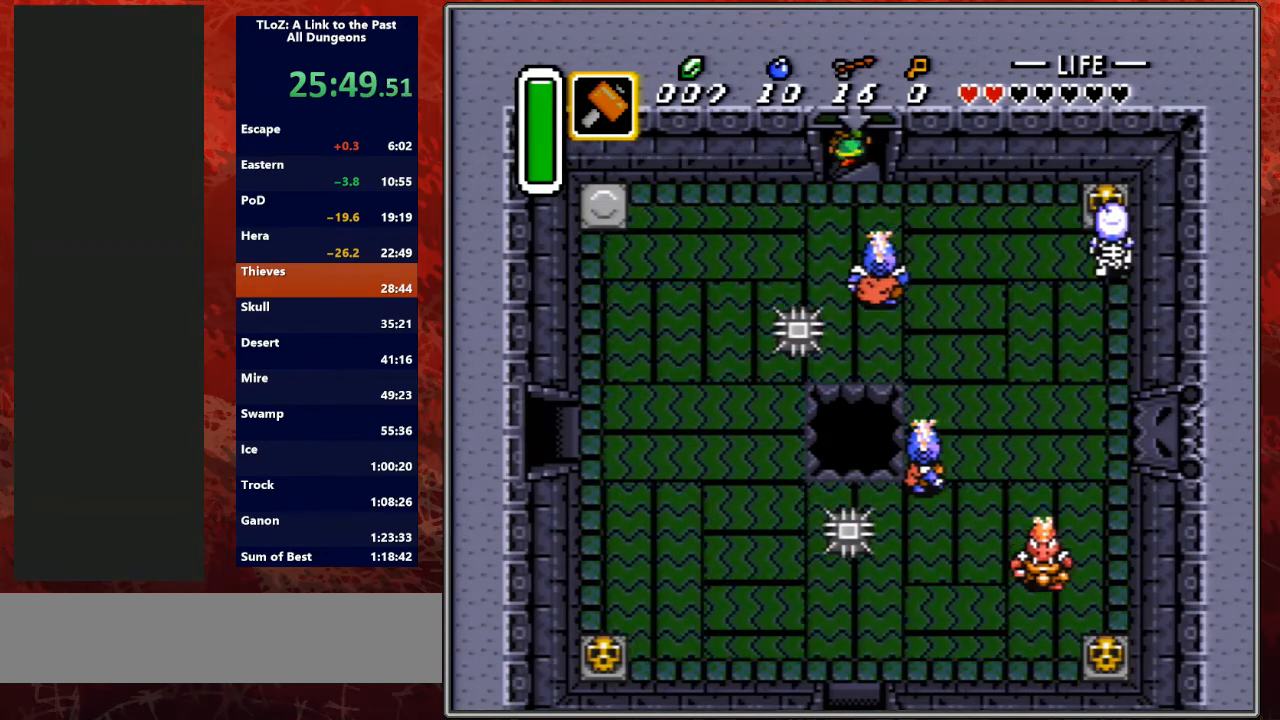
Gameplay with a controller (Nintendo layout); each line is a JSON object with the inputs held at the frame after it. "events" lists button and stick changes between this image and that frame as [ms after this image, input, new state], when the widget could be followed in between. Not read: L3 R3.
{"buttons": ["R1"], "events": [[67, "L1", "down"], [133, "R1", "up"], [200, "L1", "up"], [233, "R1", "down"], [367, "L1", "down"], [367, "R1", "up"], [467, "L1", "up"], [500, "R1", "down"]]}
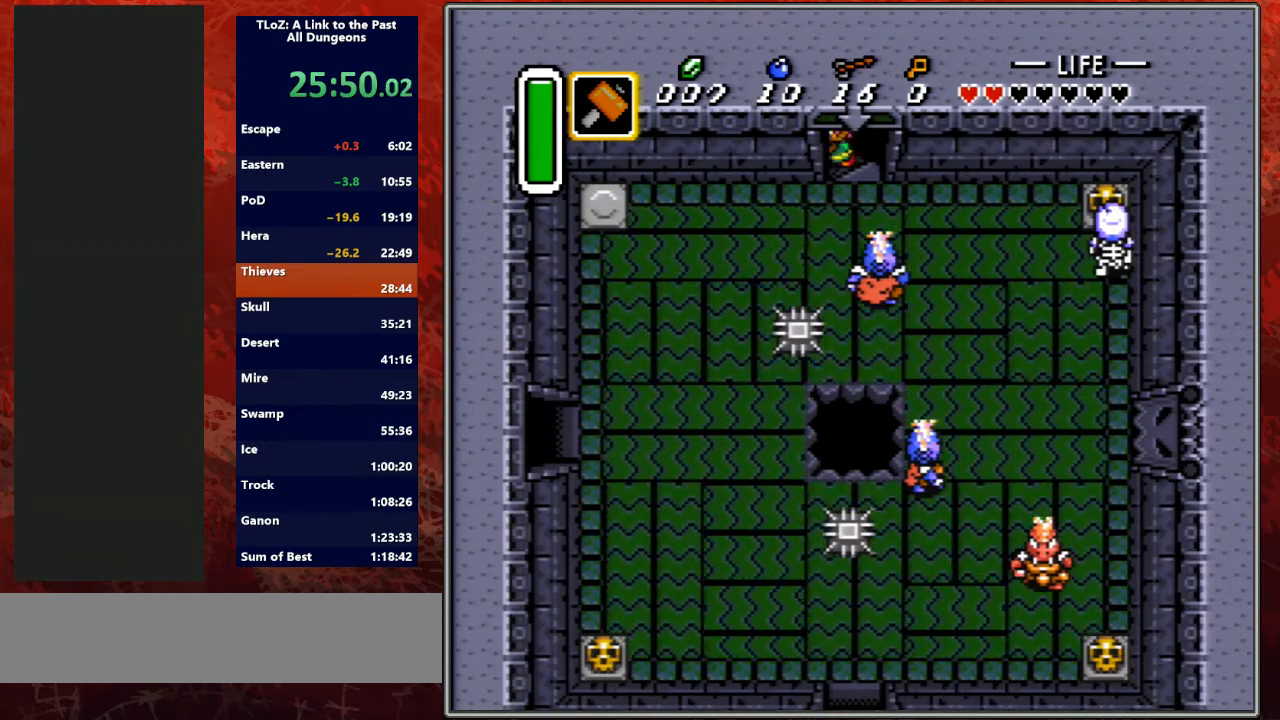
{"buttons": ["R1"], "events": [[67, "L1", "down"], [67, "R1", "up"], [200, "L1", "up"], [200, "R1", "down"], [333, "L1", "down"], [333, "R1", "up"], [433, "L1", "up"], [500, "R1", "down"]]}
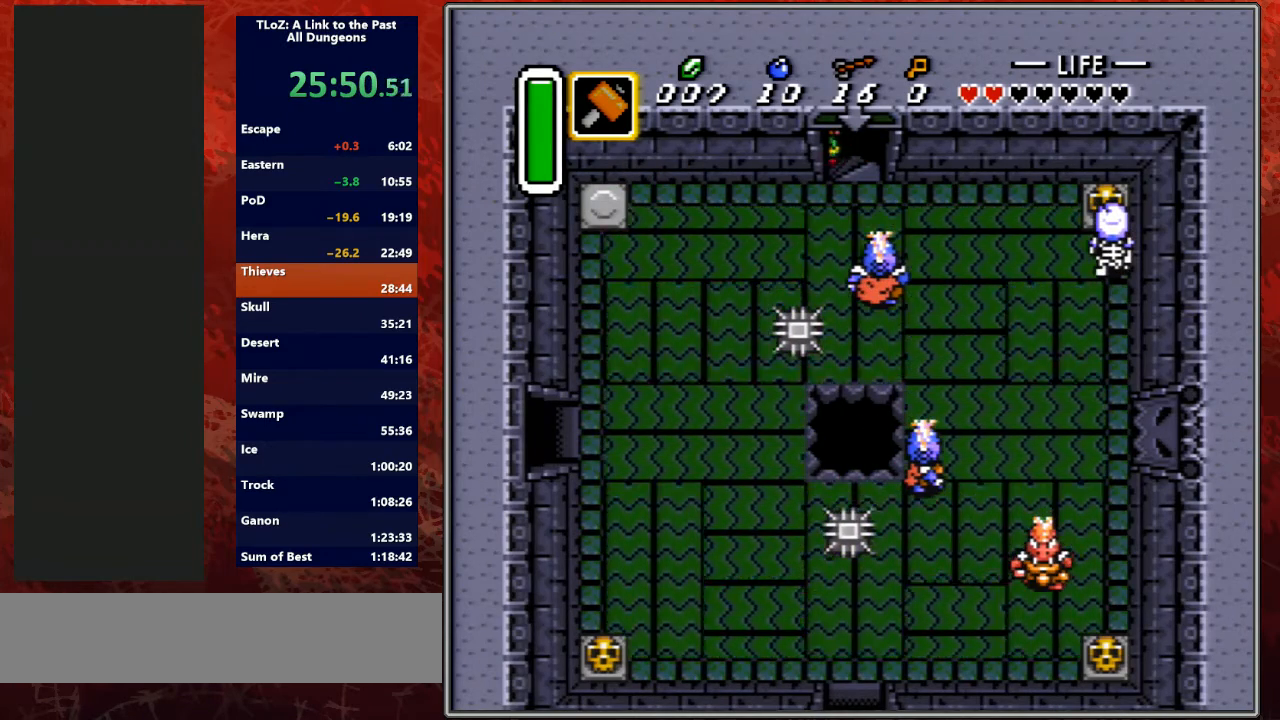
{"buttons": [], "events": [[33, "L1", "down"], [100, "R1", "up"], [200, "L1", "up"], [333, "L1", "down"], [367, "R1", "down"], [433, "L1", "up"], [500, "R1", "up"]]}
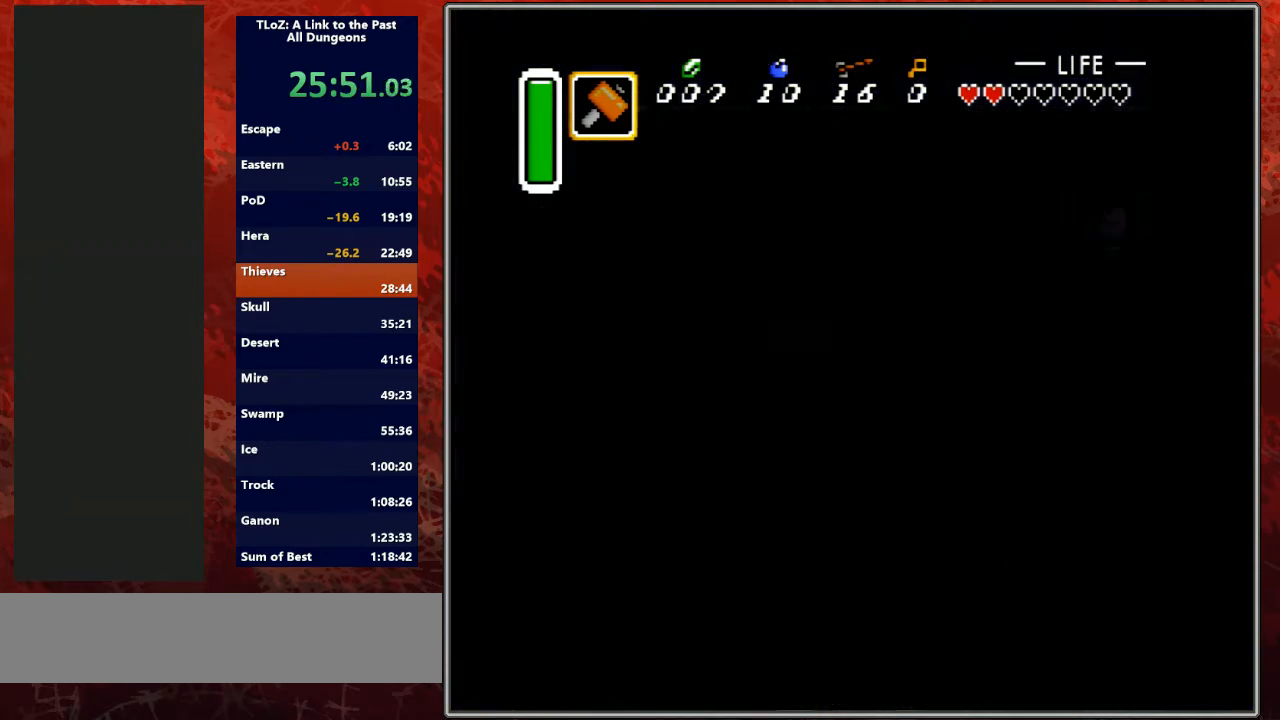
{"buttons": [], "events": []}
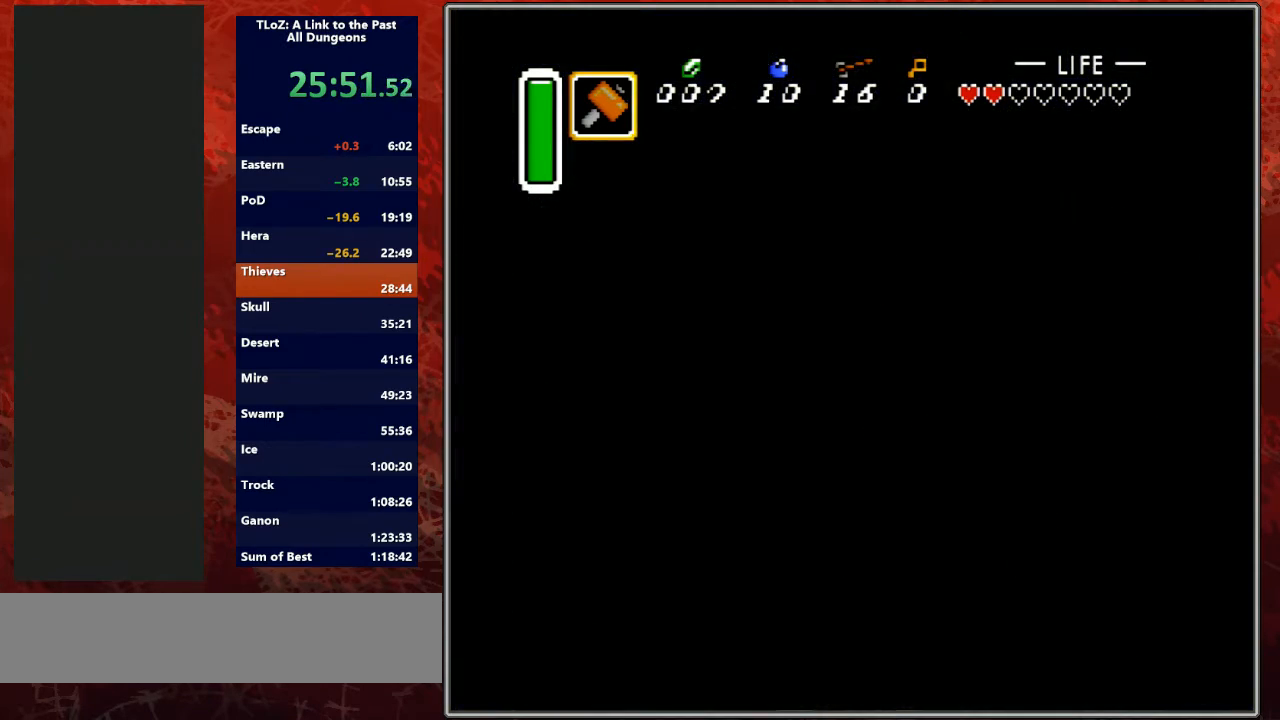
{"buttons": [], "events": []}
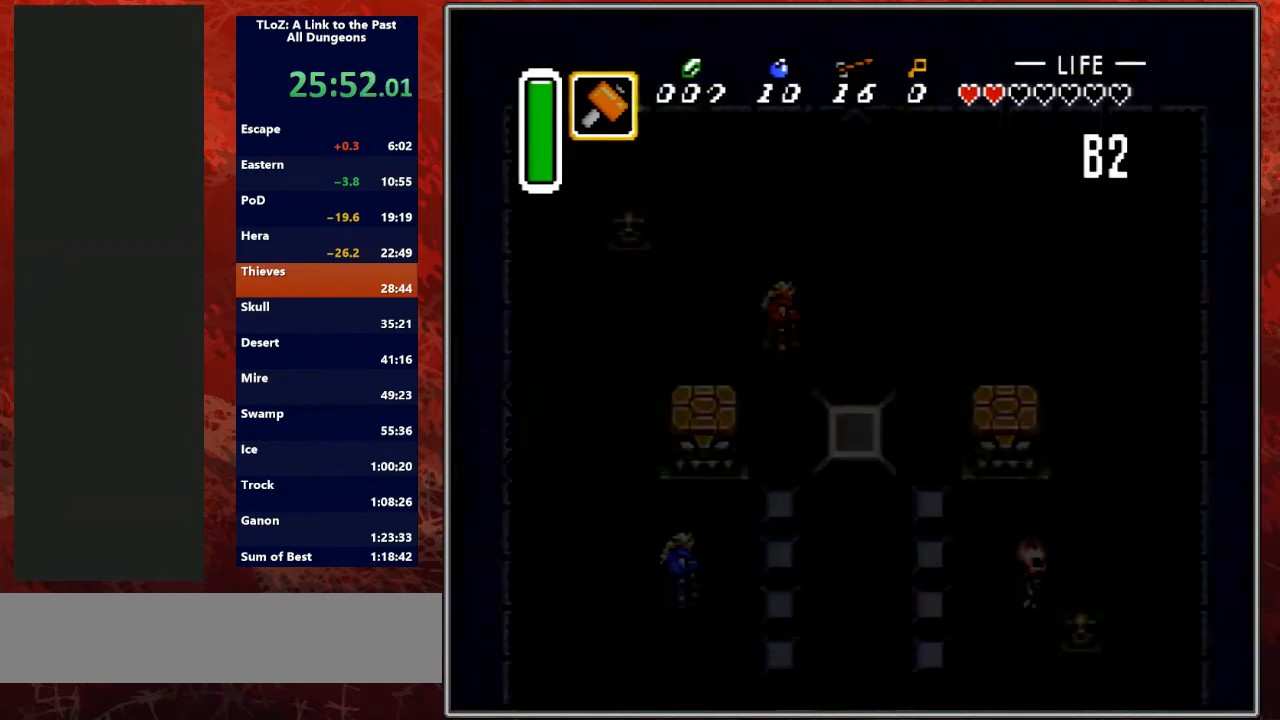
{"buttons": [], "events": []}
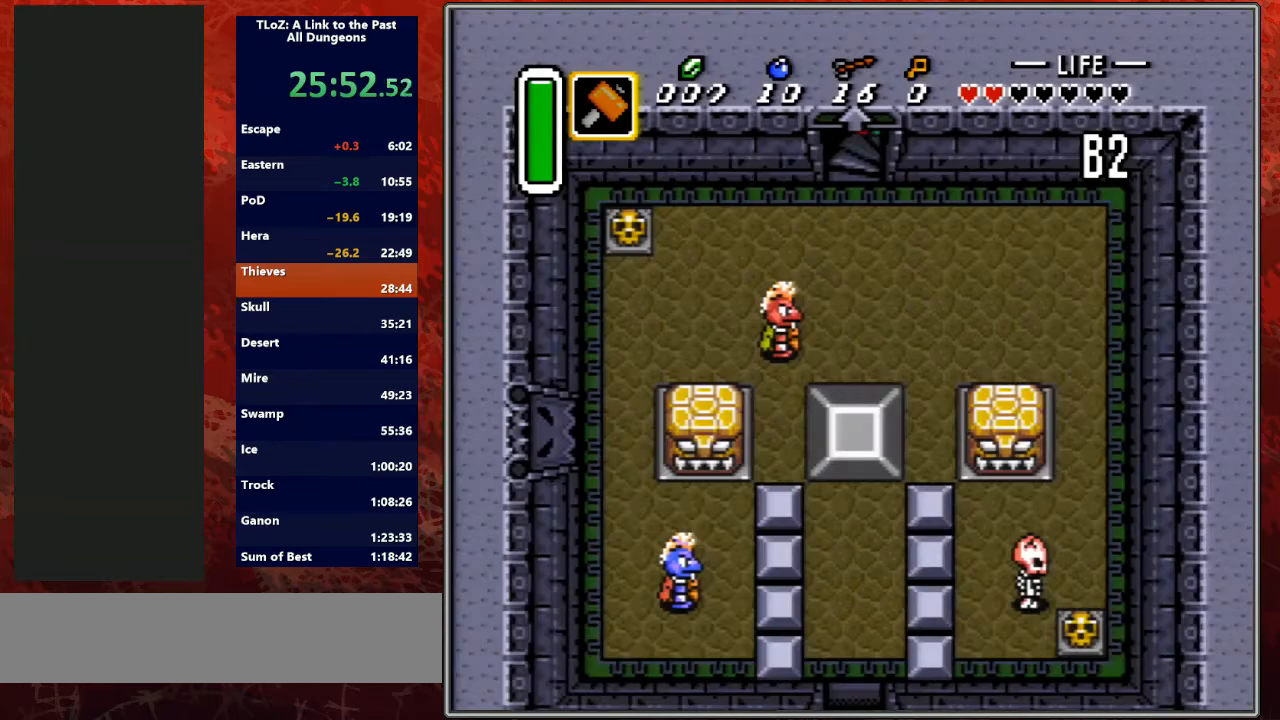
{"buttons": [], "events": []}
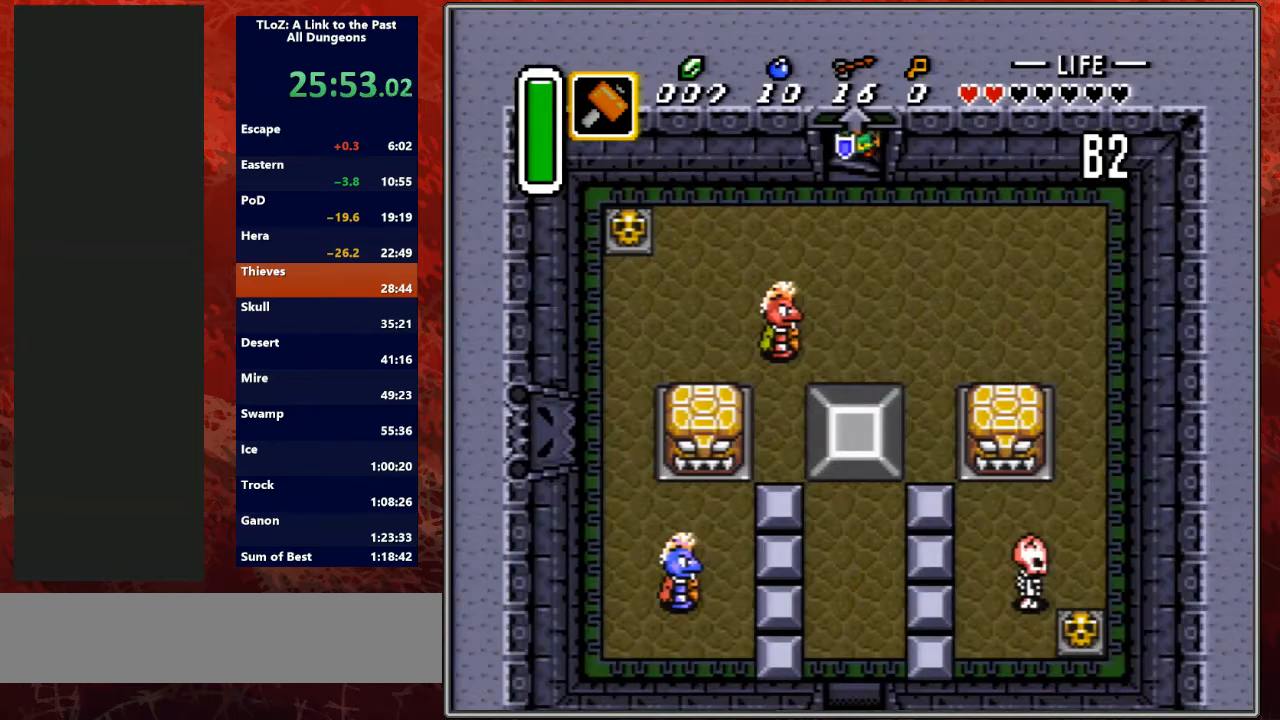
{"buttons": [], "events": []}
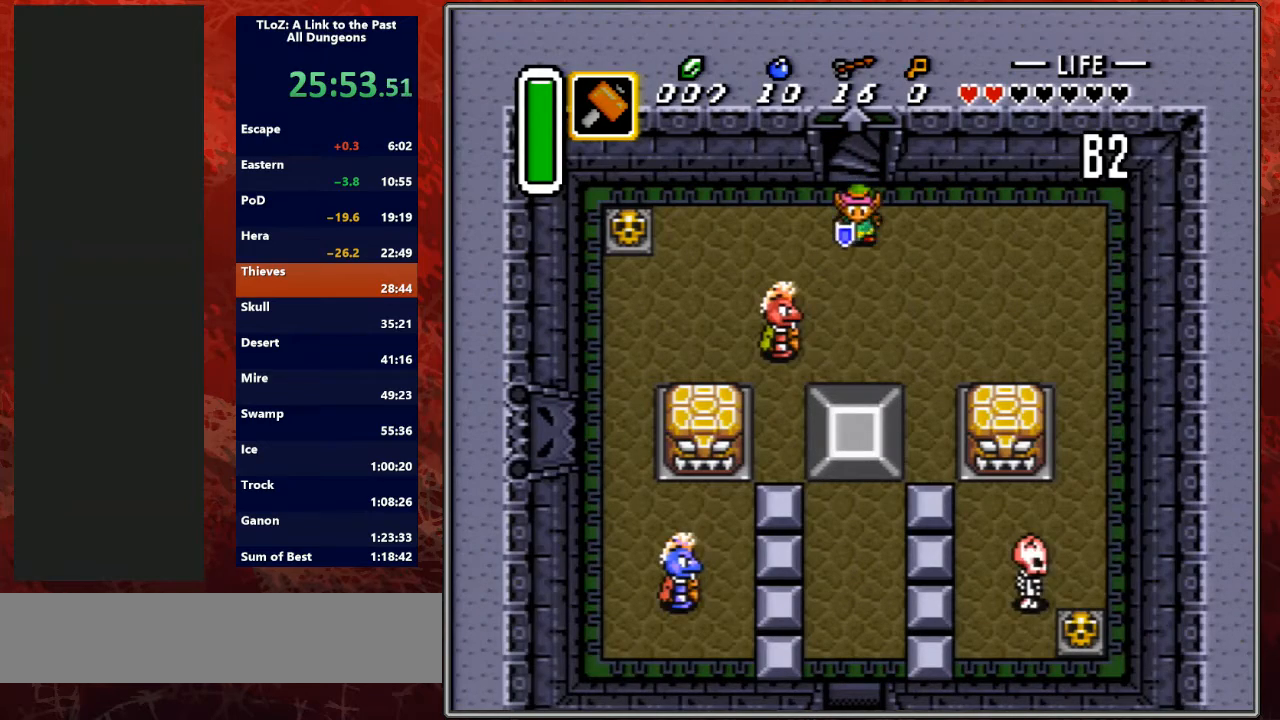
{"buttons": ["Y"], "events": [[133, "DPAD_RIGHT", "down"], [233, "DPAD_DOWN", "down"], [233, "DPAD_RIGHT", "up"], [433, "DPAD_DOWN", "up"], [467, "Y", "down"]]}
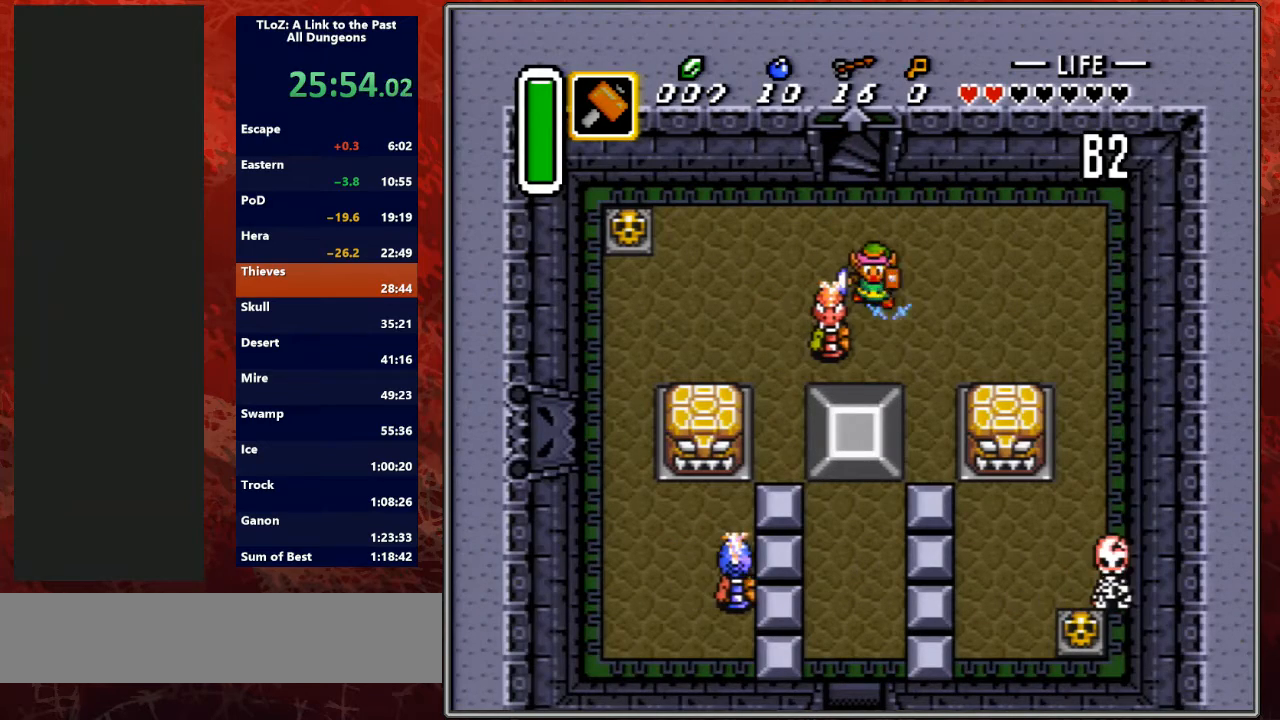
{"buttons": ["DPAD_DOWN", "DPAD_RIGHT"], "events": [[100, "Y", "up"], [233, "DPAD_RIGHT", "down"], [367, "DPAD_DOWN", "down"]]}
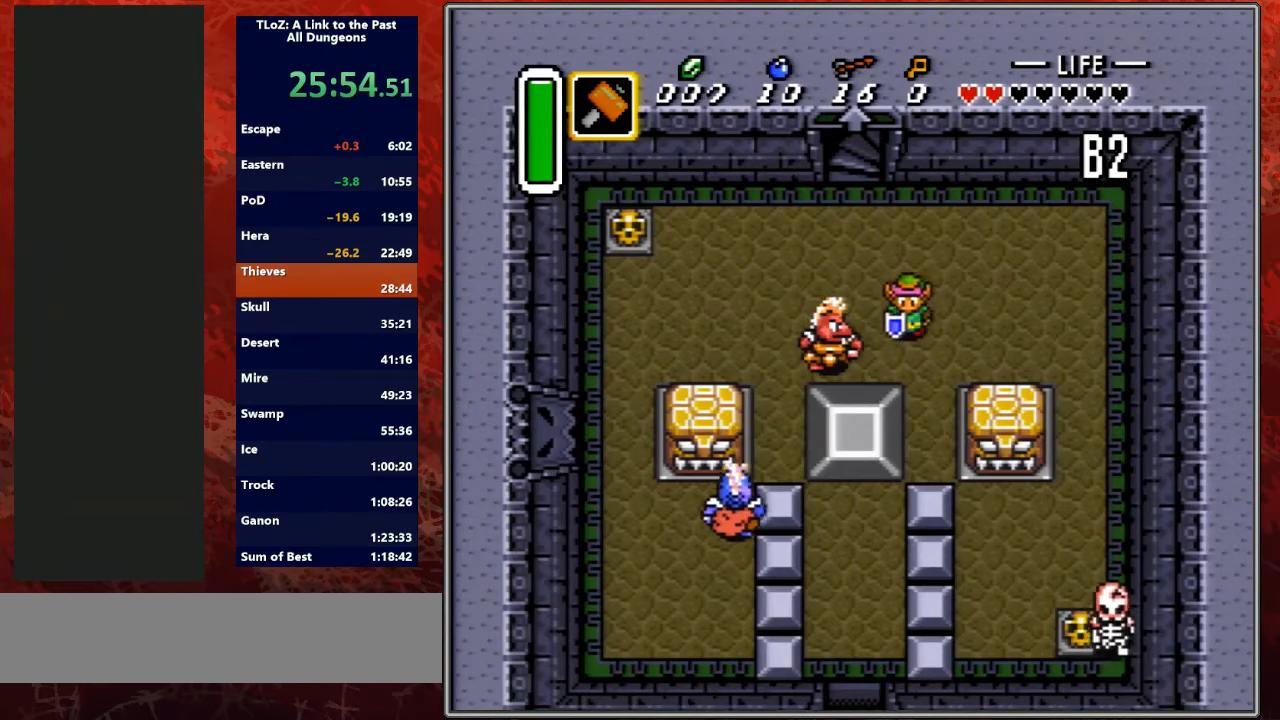
{"buttons": [], "events": [[133, "DPAD_DOWN", "up"], [133, "DPAD_LEFT", "down"], [133, "DPAD_RIGHT", "up"], [267, "Y", "down"], [300, "DPAD_LEFT", "up"], [400, "Y", "up"]]}
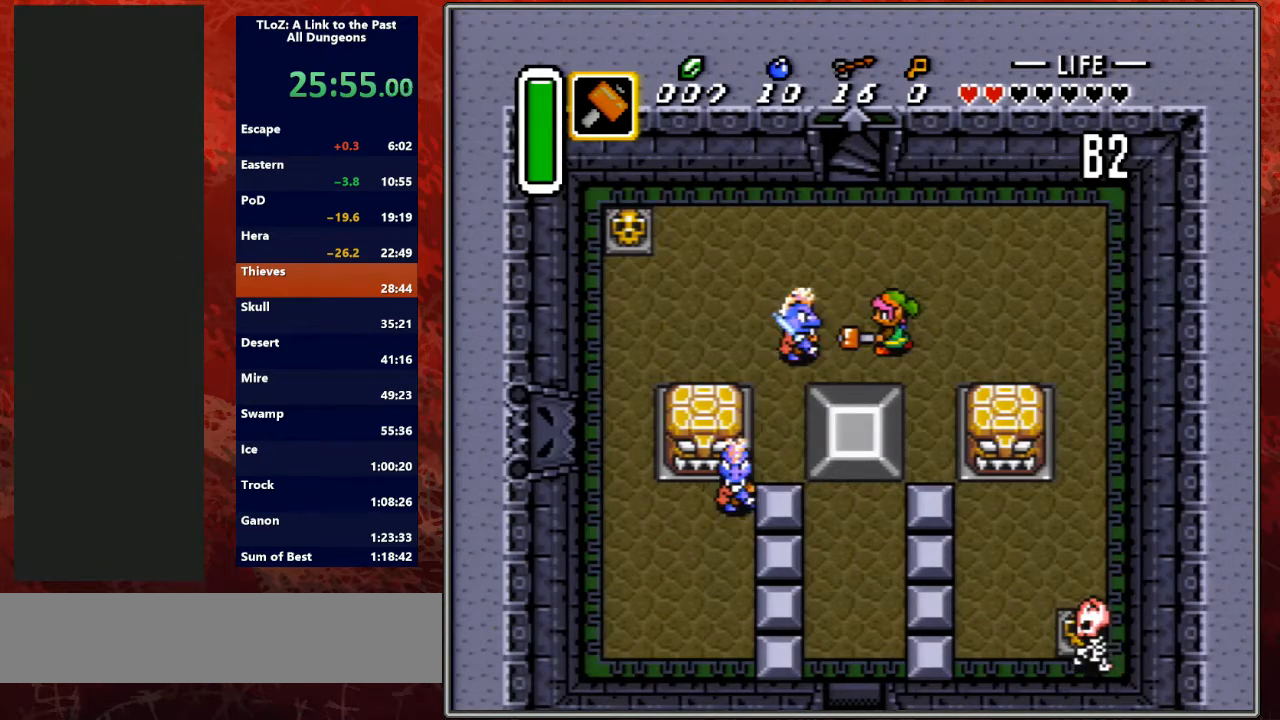
{"buttons": [], "events": [[33, "START", "down"], [233, "START", "up"]]}
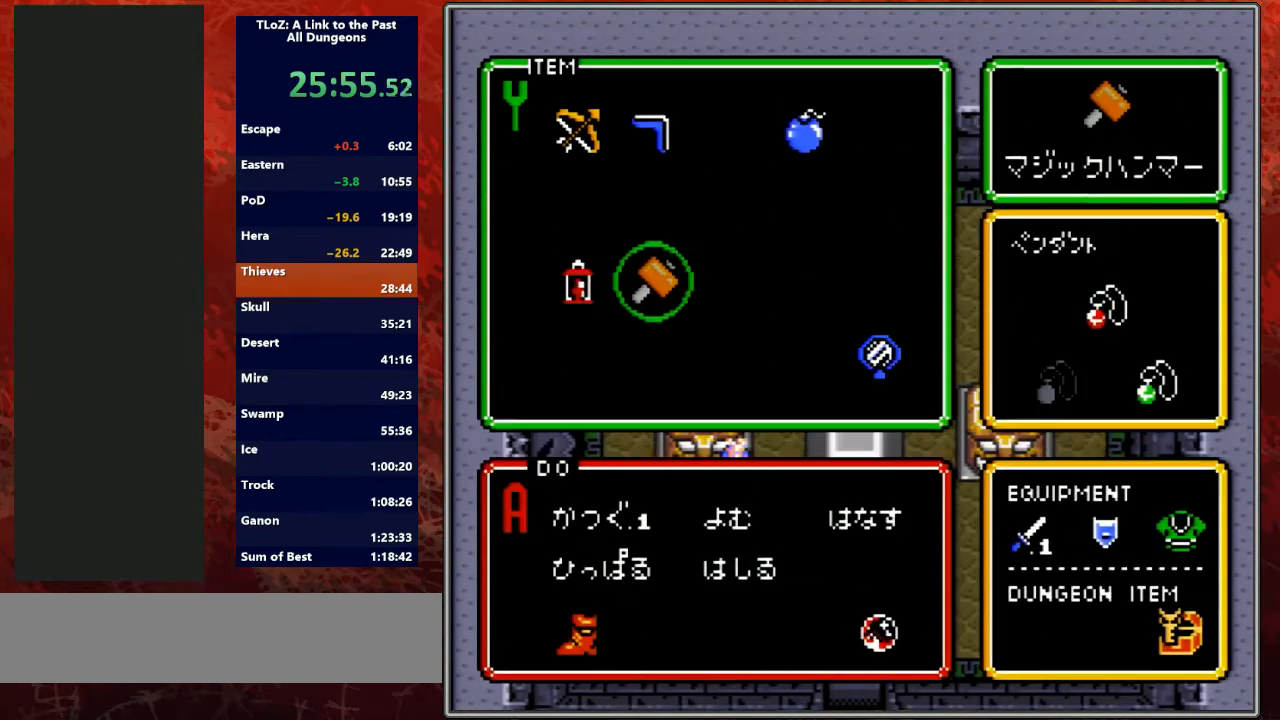
{"buttons": ["START"], "events": [[200, "DPAD_UP", "down"], [267, "DPAD_UP", "up"], [433, "DPAD_RIGHT", "down"], [467, "DPAD_RIGHT", "up"], [467, "START", "down"]]}
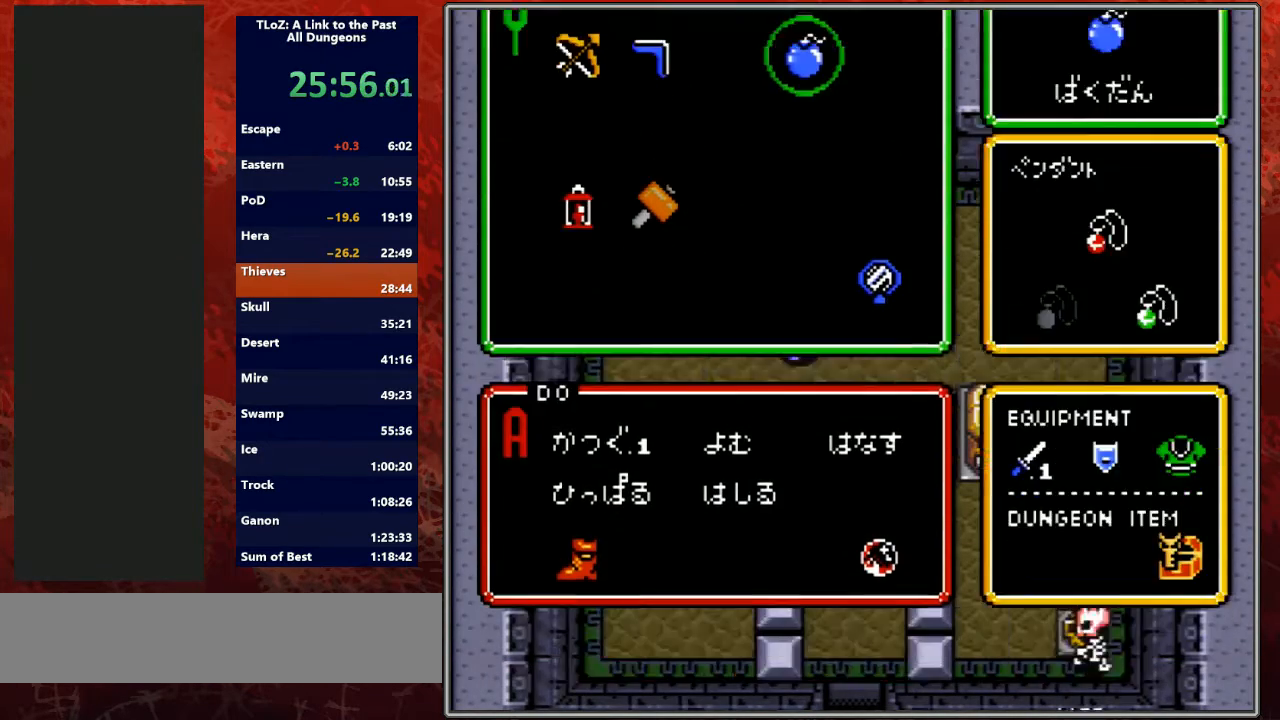
{"buttons": ["DPAD_UP"], "events": [[133, "START", "up"], [333, "DPAD_RIGHT", "down"], [467, "DPAD_UP", "down"], [500, "DPAD_RIGHT", "up"]]}
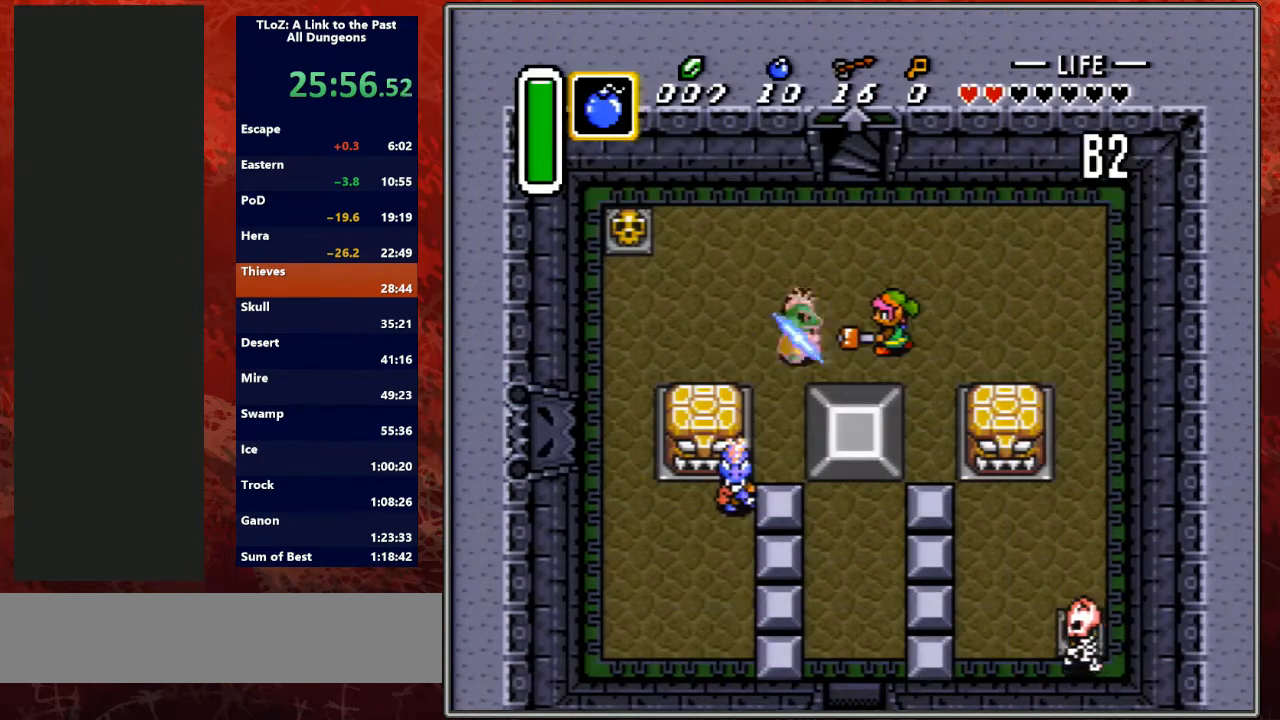
{"buttons": ["A"], "events": [[100, "DPAD_RIGHT", "down"], [133, "DPAD_UP", "up"], [200, "Y", "down"], [300, "Y", "up"], [400, "A", "down"], [433, "DPAD_RIGHT", "up"]]}
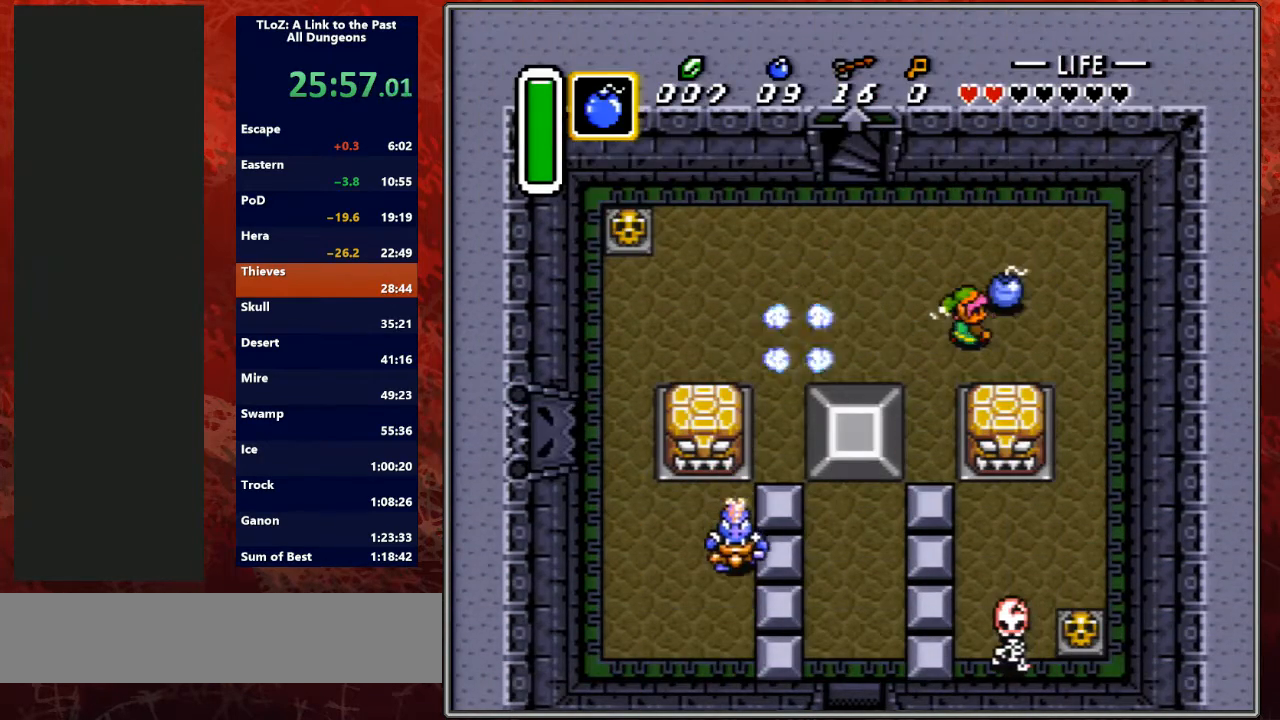
{"buttons": ["DPAD_RIGHT"], "events": [[33, "A", "up"], [133, "DPAD_RIGHT", "down"]]}
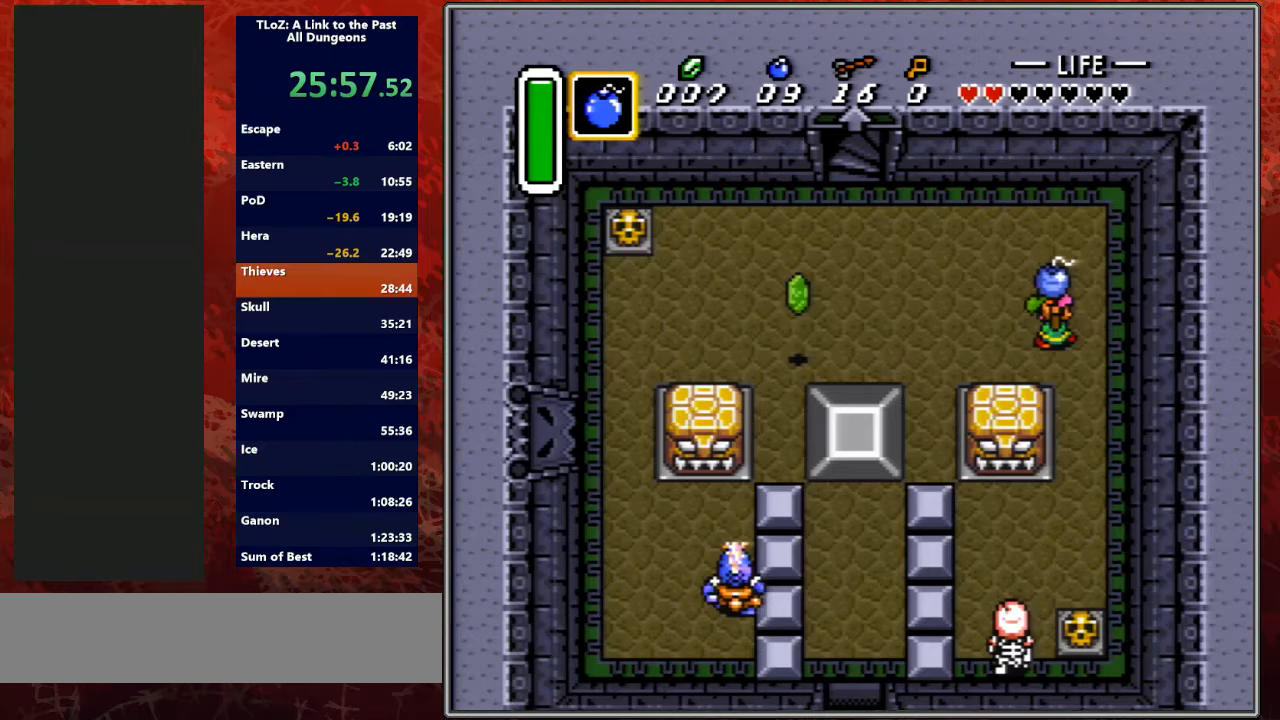
{"buttons": [], "events": [[67, "DPAD_RIGHT", "up"], [233, "DPAD_RIGHT", "down"], [300, "DPAD_RIGHT", "up"], [433, "DPAD_DOWN", "down"], [500, "DPAD_DOWN", "up"]]}
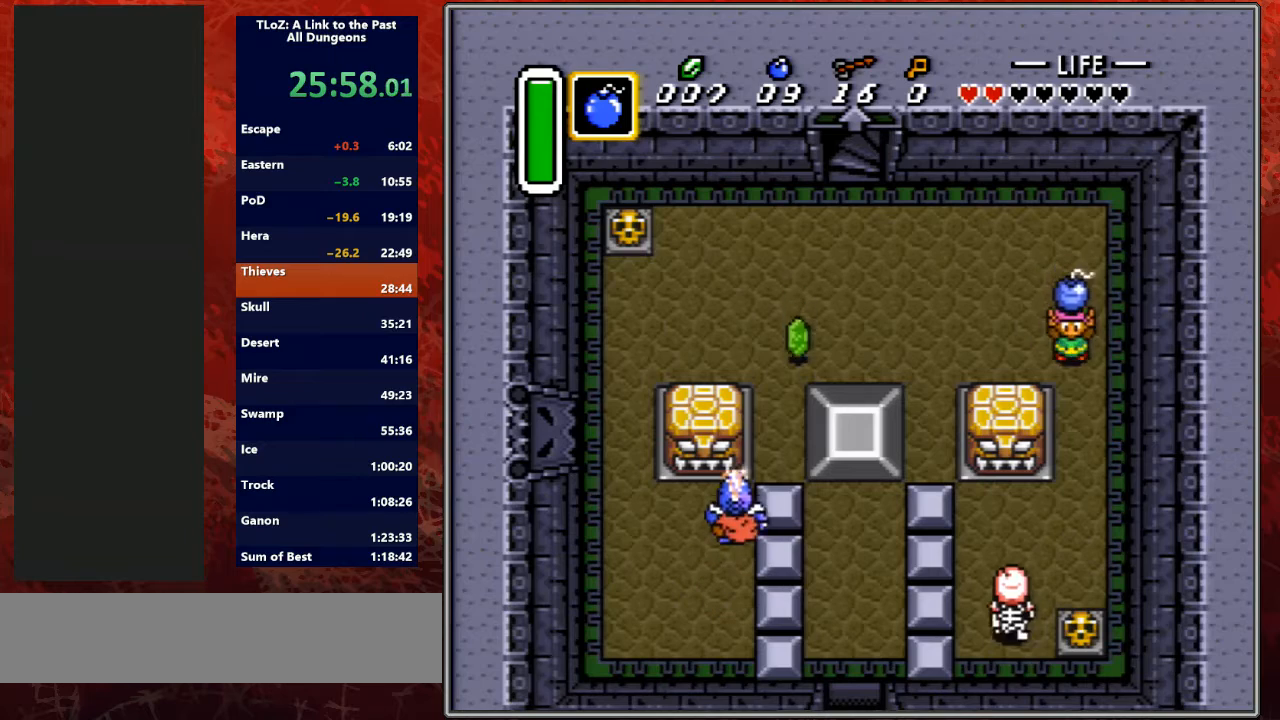
{"buttons": ["DPAD_LEFT"], "events": [[133, "A", "down"], [233, "DPAD_UP", "down"], [267, "A", "up"], [267, "DPAD_LEFT", "down"], [433, "DPAD_UP", "up"]]}
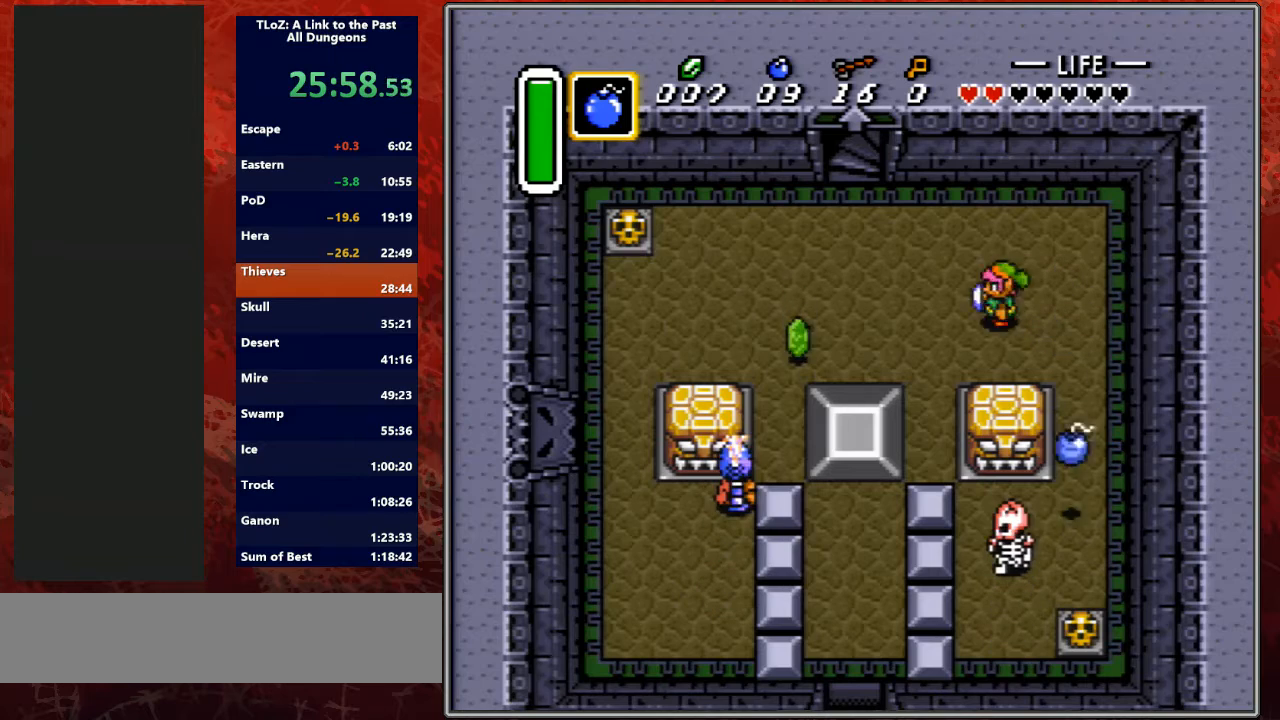
{"buttons": ["DPAD_LEFT"], "events": [[167, "DPAD_DOWN", "down"], [433, "DPAD_DOWN", "up"]]}
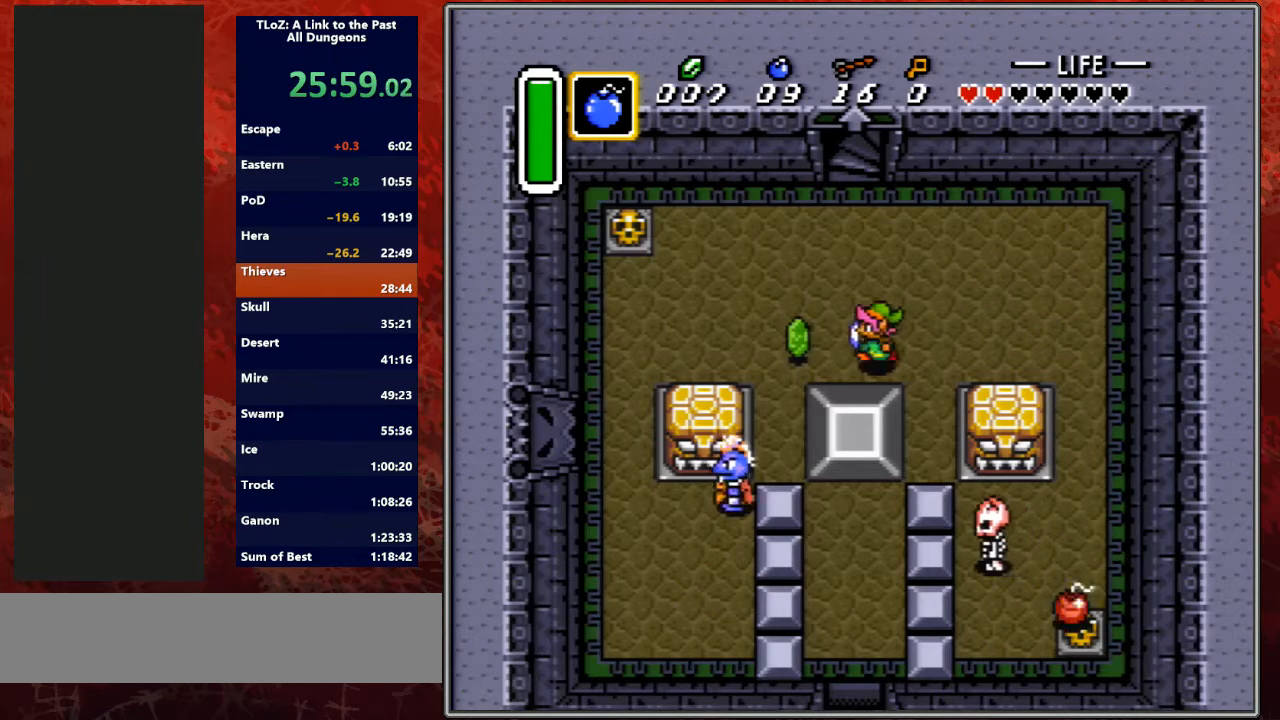
{"buttons": ["DPAD_RIGHT"], "events": [[267, "DPAD_DOWN", "down"], [333, "DPAD_LEFT", "up"], [367, "DPAD_DOWN", "up"], [367, "DPAD_RIGHT", "down"]]}
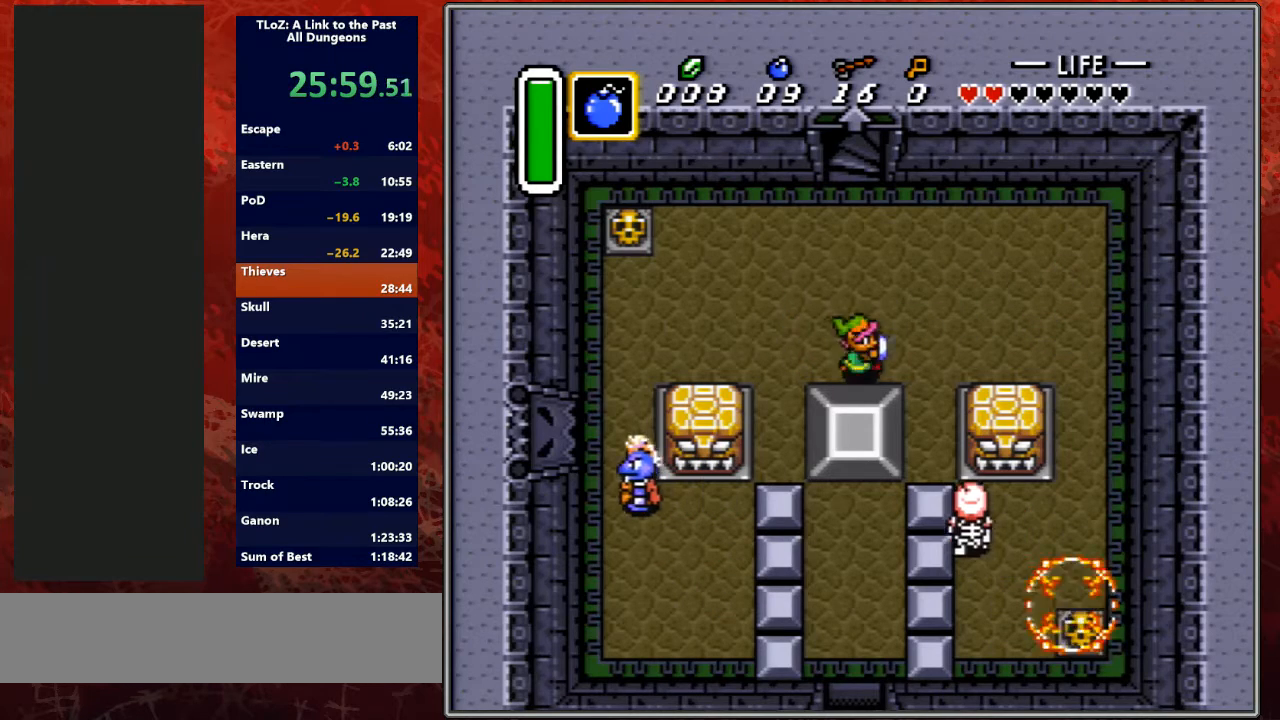
{"buttons": ["DPAD_DOWN", "DPAD_RIGHT"], "events": [[200, "DPAD_UP", "down"], [267, "DPAD_UP", "up"], [467, "DPAD_DOWN", "down"]]}
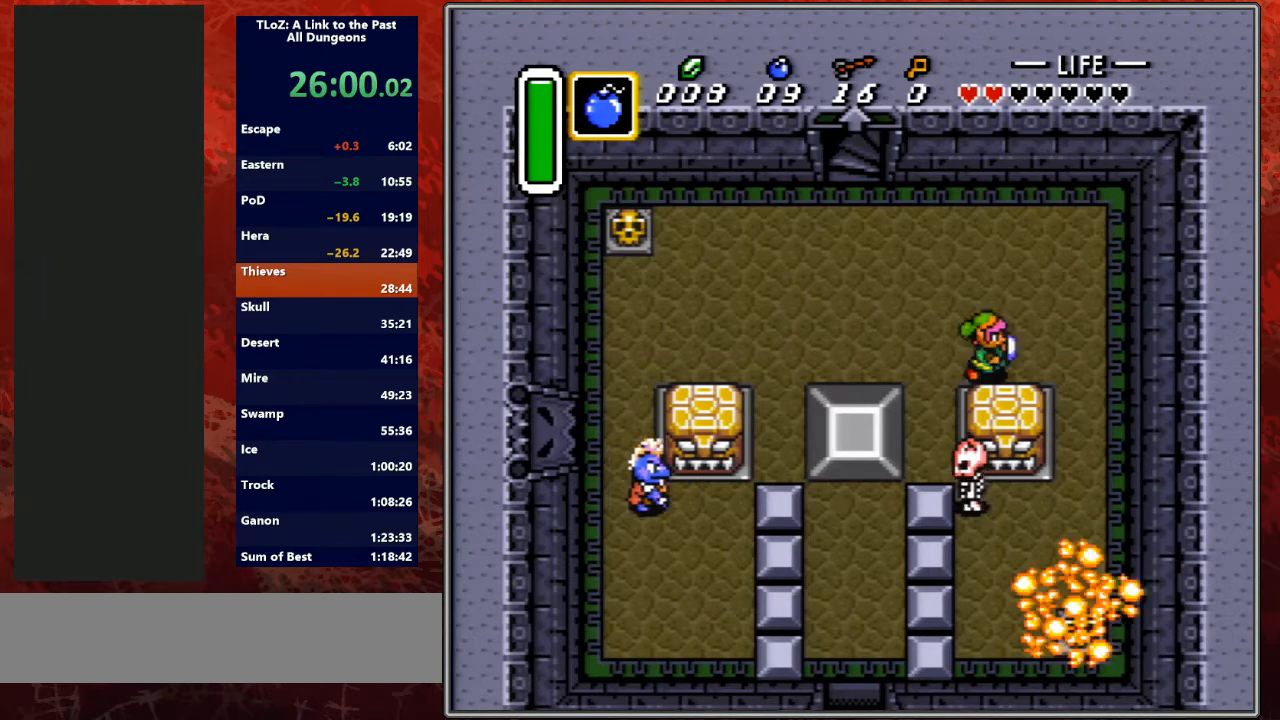
{"buttons": [], "events": [[67, "DPAD_DOWN", "up"], [100, "DPAD_DOWN", "down"], [233, "START", "down"], [367, "DPAD_DOWN", "up"], [433, "DPAD_RIGHT", "up"], [433, "START", "up"]]}
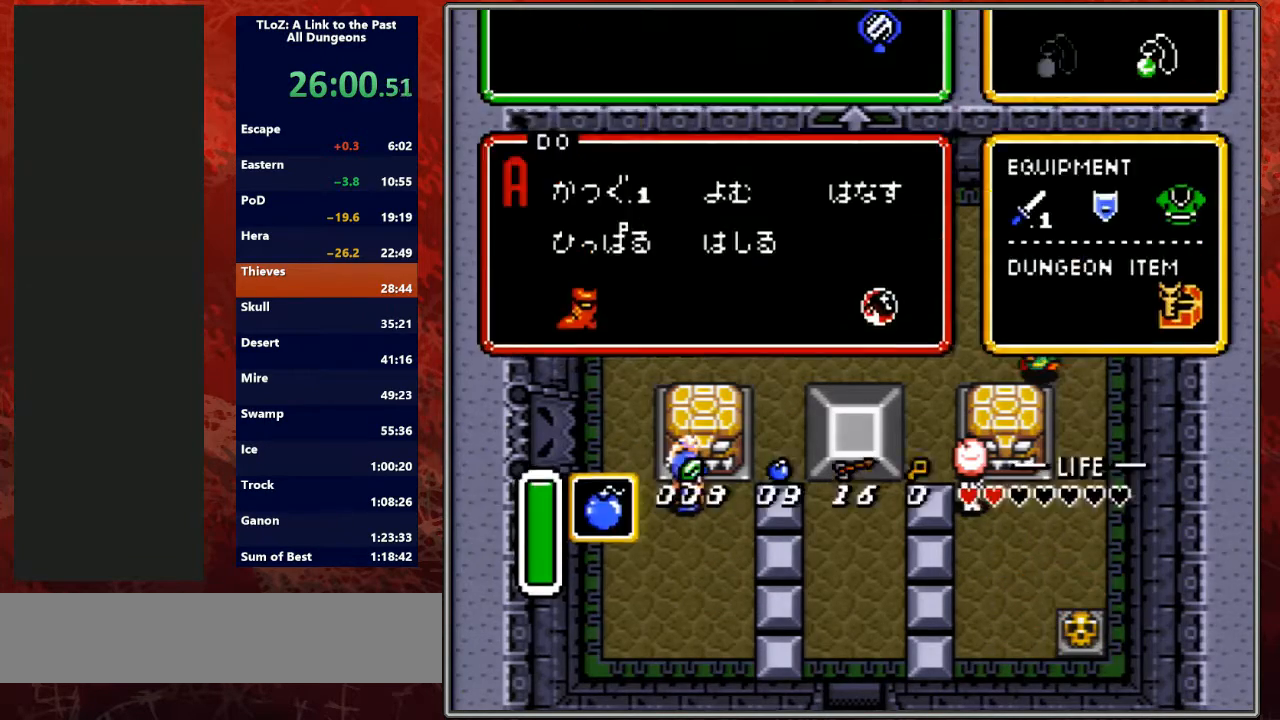
{"buttons": ["DPAD_LEFT"], "events": [[467, "DPAD_LEFT", "down"]]}
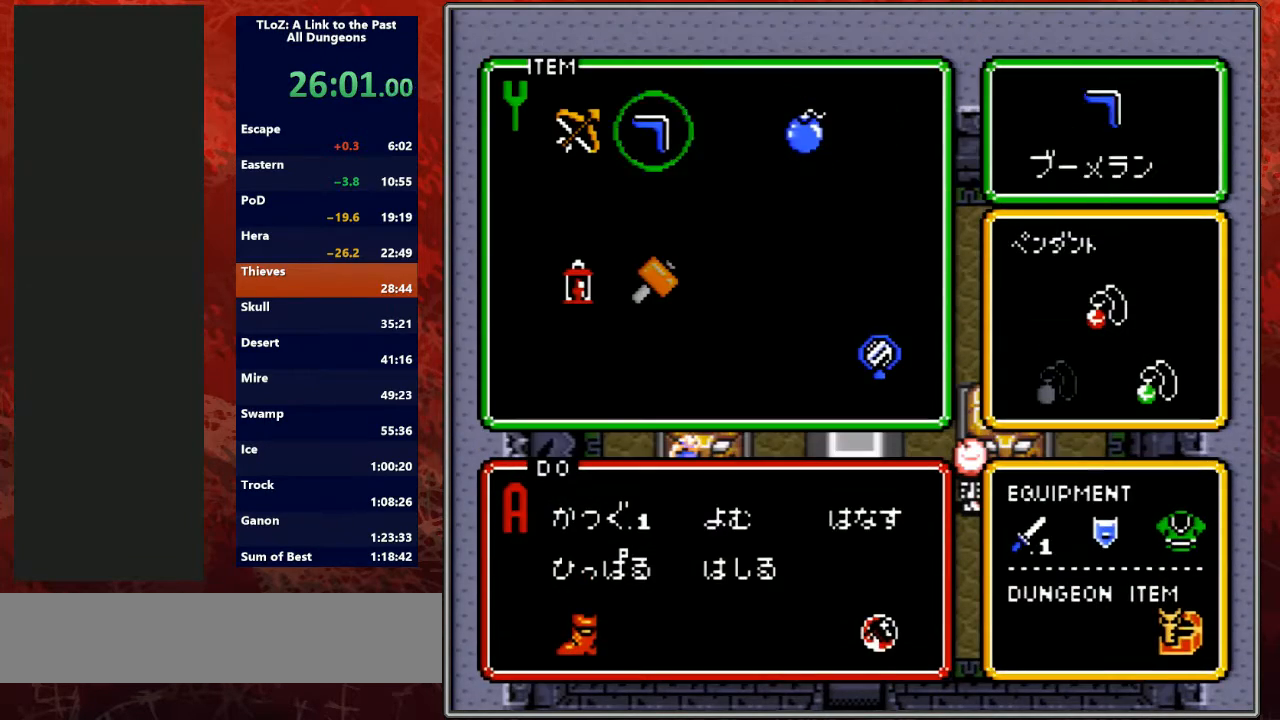
{"buttons": ["DPAD_DOWN", "DPAD_RIGHT"], "events": [[33, "DPAD_LEFT", "up"], [100, "DPAD_LEFT", "down"], [200, "DPAD_LEFT", "up"], [233, "START", "down"], [333, "DPAD_DOWN", "down"], [333, "DPAD_RIGHT", "down"], [333, "START", "up"]]}
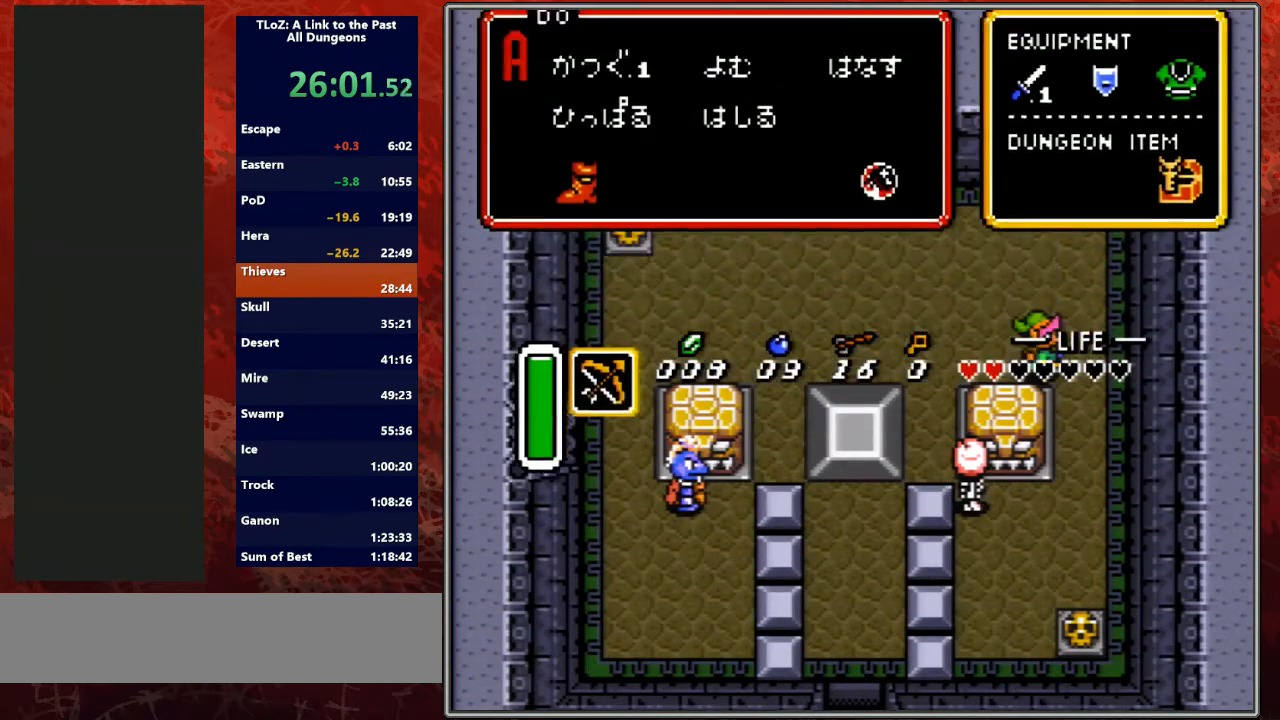
{"buttons": ["DPAD_DOWN"], "events": [[300, "DPAD_RIGHT", "up"]]}
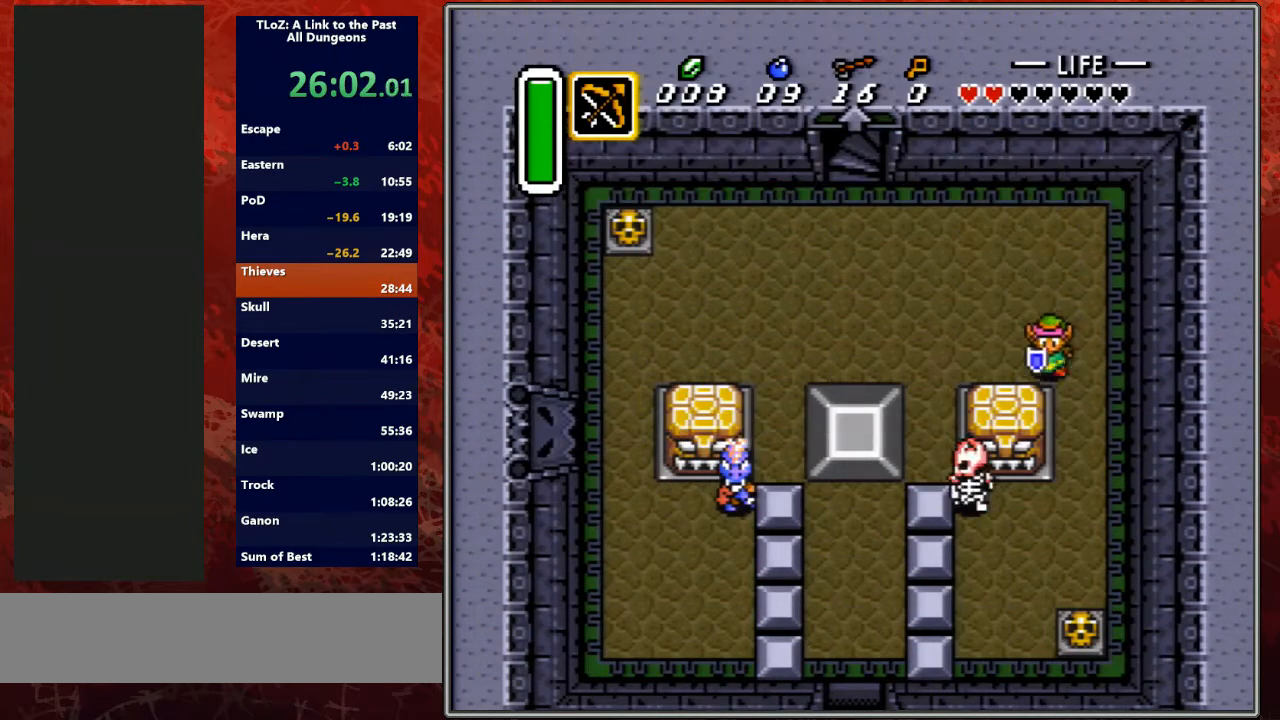
{"buttons": ["DPAD_DOWN"], "events": [[133, "DPAD_RIGHT", "down"], [367, "DPAD_RIGHT", "up"]]}
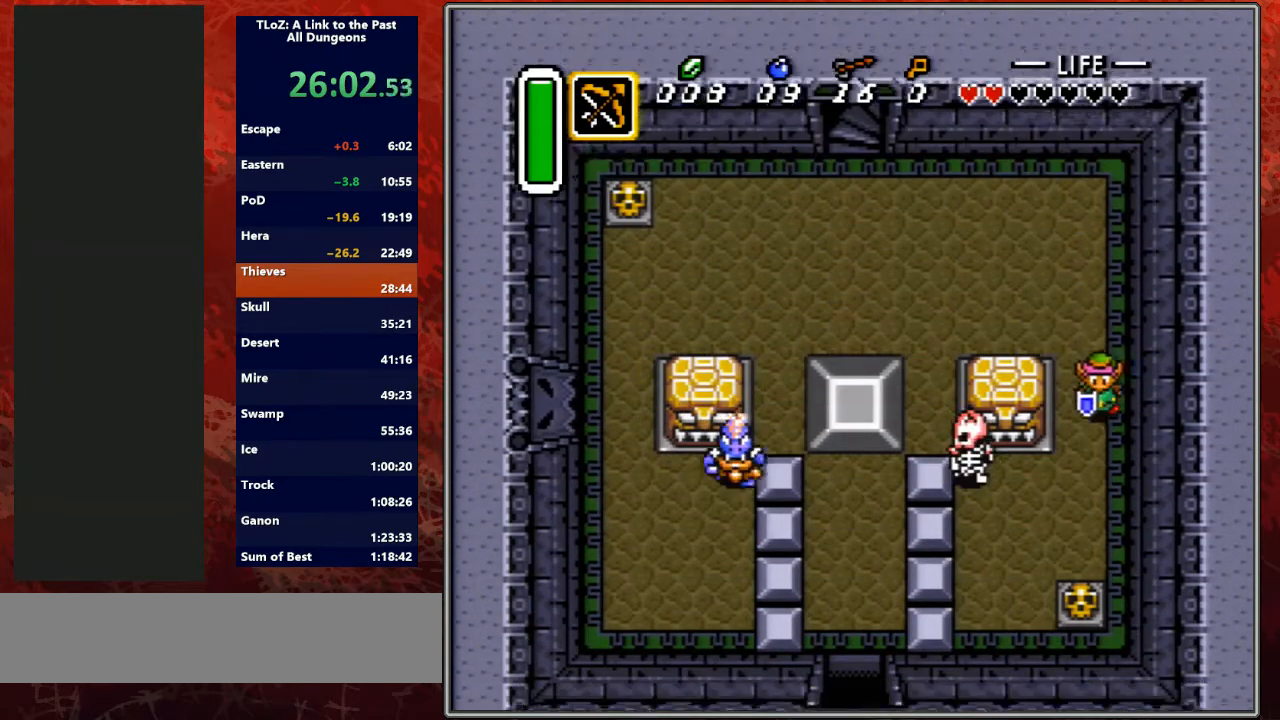
{"buttons": ["Y"], "events": [[333, "DPAD_LEFT", "down"], [367, "DPAD_DOWN", "up"], [400, "Y", "down"], [467, "DPAD_LEFT", "up"]]}
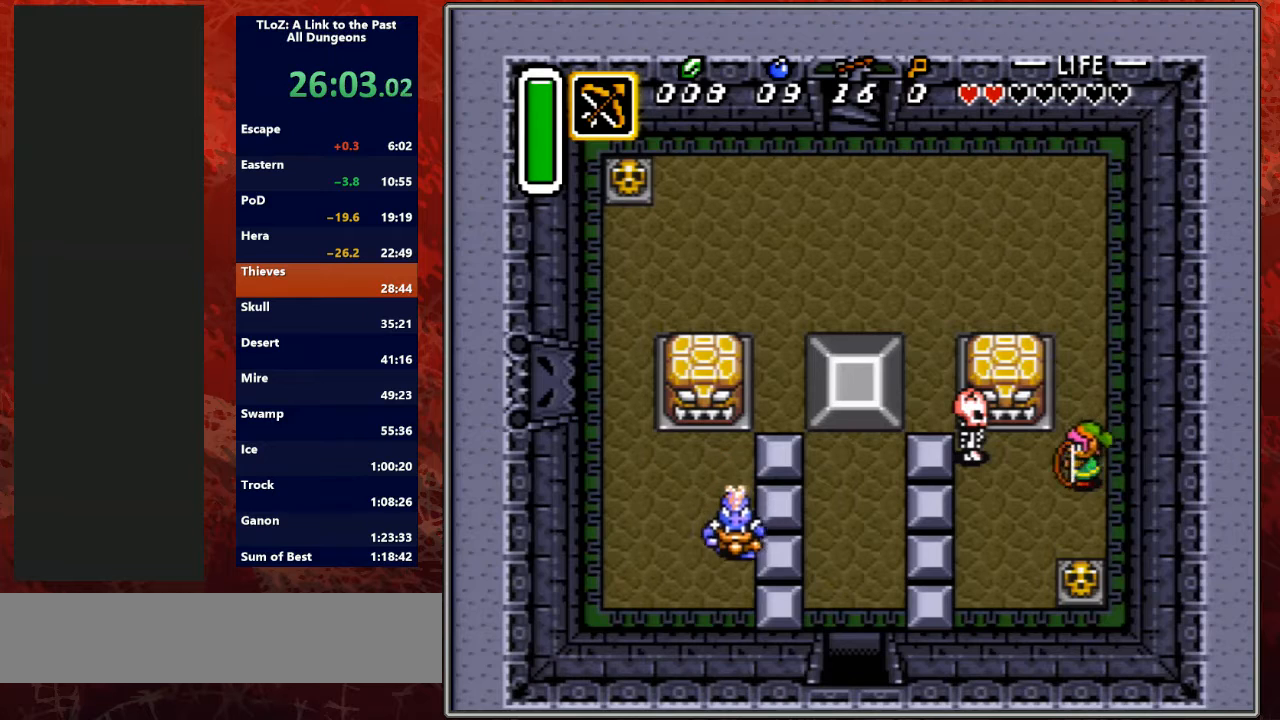
{"buttons": ["DPAD_UP", "DPAD_LEFT"], "events": [[67, "Y", "up"], [100, "DPAD_UP", "down"], [433, "DPAD_DOWN", "down"], [433, "DPAD_UP", "up"], [500, "DPAD_DOWN", "up"], [500, "DPAD_LEFT", "down"], [500, "DPAD_UP", "down"]]}
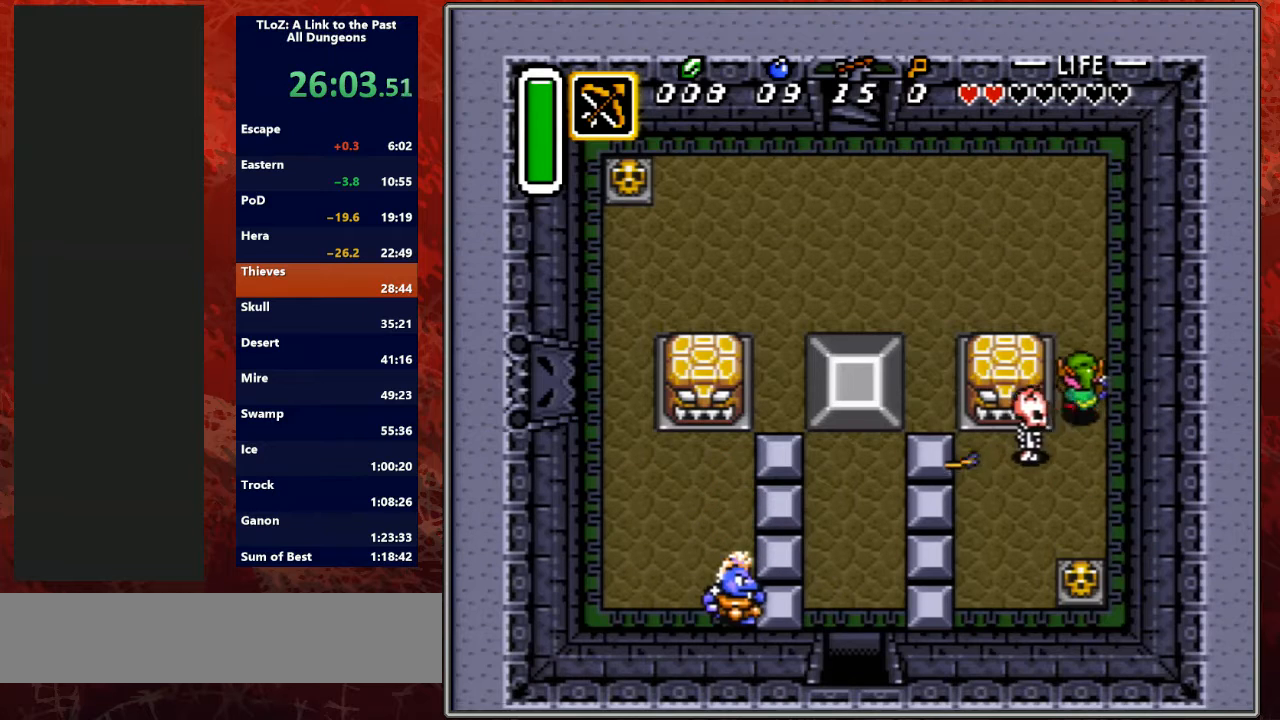
{"buttons": ["DPAD_DOWN"], "events": [[100, "DPAD_DOWN", "down"], [100, "DPAD_UP", "up"], [133, "DPAD_LEFT", "up"], [200, "B", "down"], [267, "DPAD_DOWN", "up"], [400, "B", "up"], [433, "DPAD_DOWN", "down"], [433, "DPAD_LEFT", "down"], [500, "DPAD_LEFT", "up"]]}
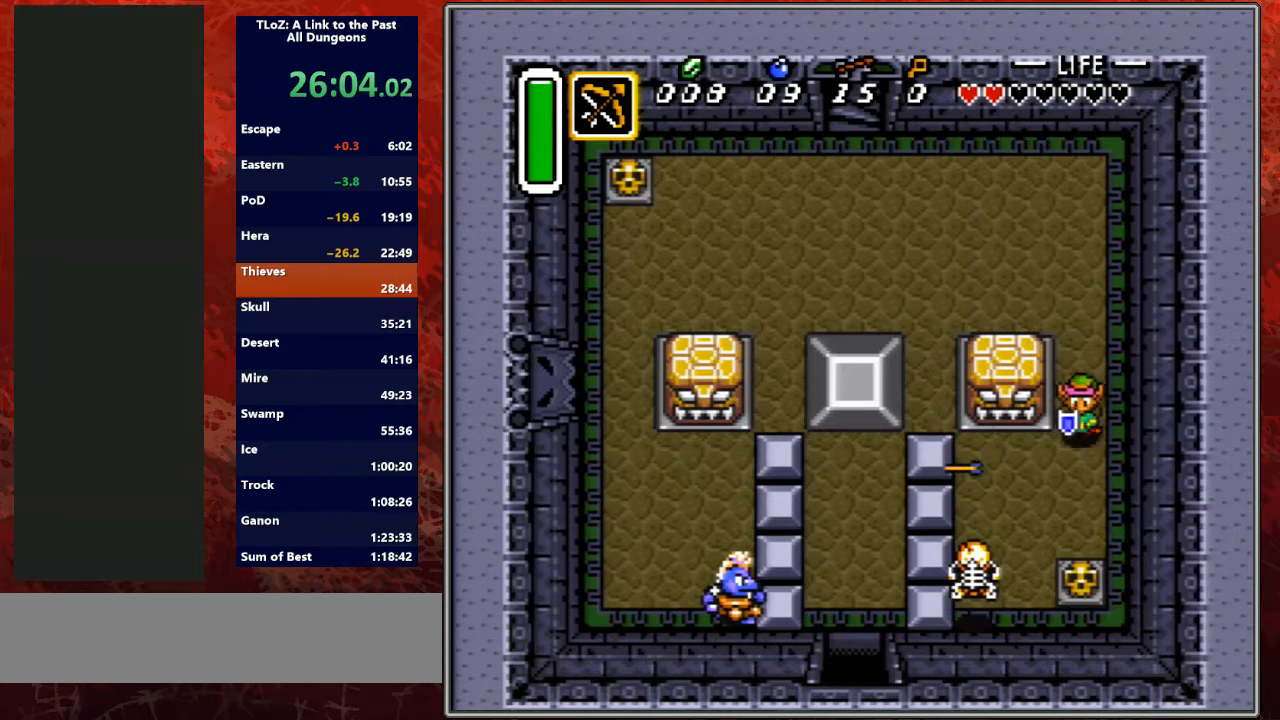
{"buttons": ["DPAD_LEFT"], "events": [[100, "DPAD_LEFT", "down"], [167, "DPAD_DOWN", "up"], [200, "DPAD_DOWN", "down"], [333, "DPAD_DOWN", "up"]]}